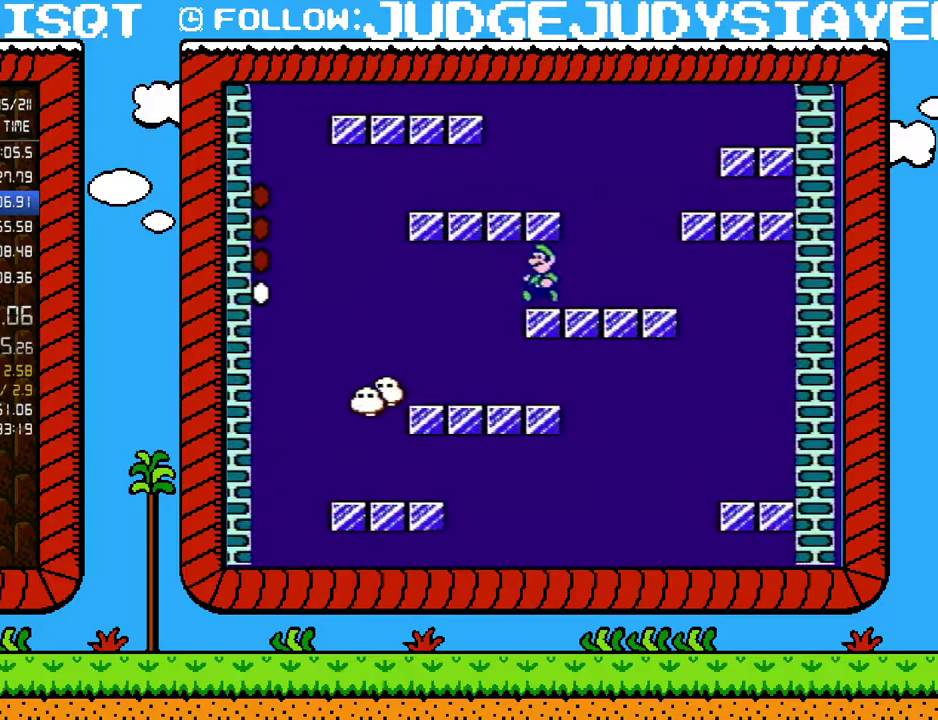
Gameplay with a controller (Nintendo layout); each line is a JSON object with the inputs held at the frame after it. "events" lists button and stick changes between this image and that frame as [ms after this image, input, new state], when the widget could be followed in between. Not read: L3 R3.
{"buttons": ["B", "DPAD_RIGHT"], "events": [[100, "DPAD_LEFT", "up"], [133, "DPAD_RIGHT", "down"]]}
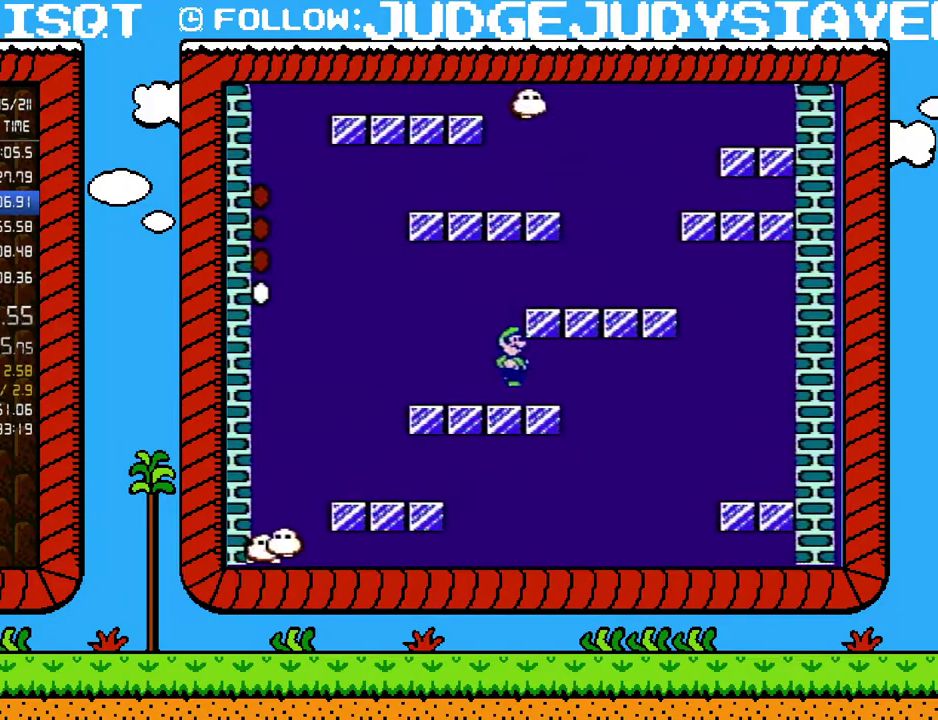
{"buttons": ["A", "B", "DPAD_LEFT"], "events": [[250, "DPAD_RIGHT", "up"], [283, "DPAD_LEFT", "down"], [500, "A", "down"]]}
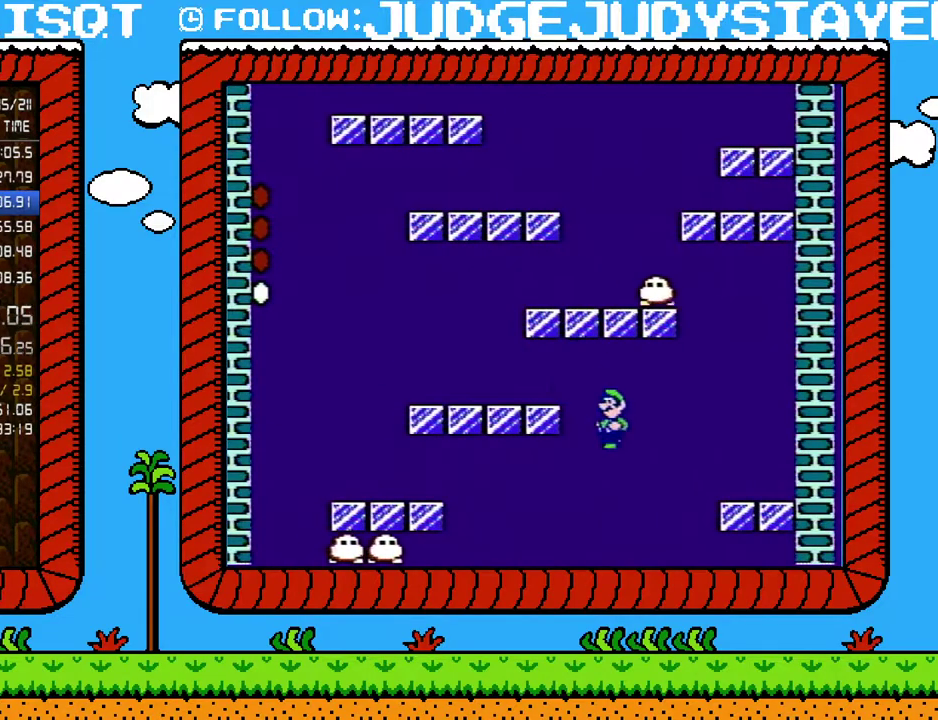
{"buttons": ["A", "B"], "events": [[283, "DPAD_LEFT", "up"], [350, "DPAD_RIGHT", "down"], [483, "DPAD_RIGHT", "up"]]}
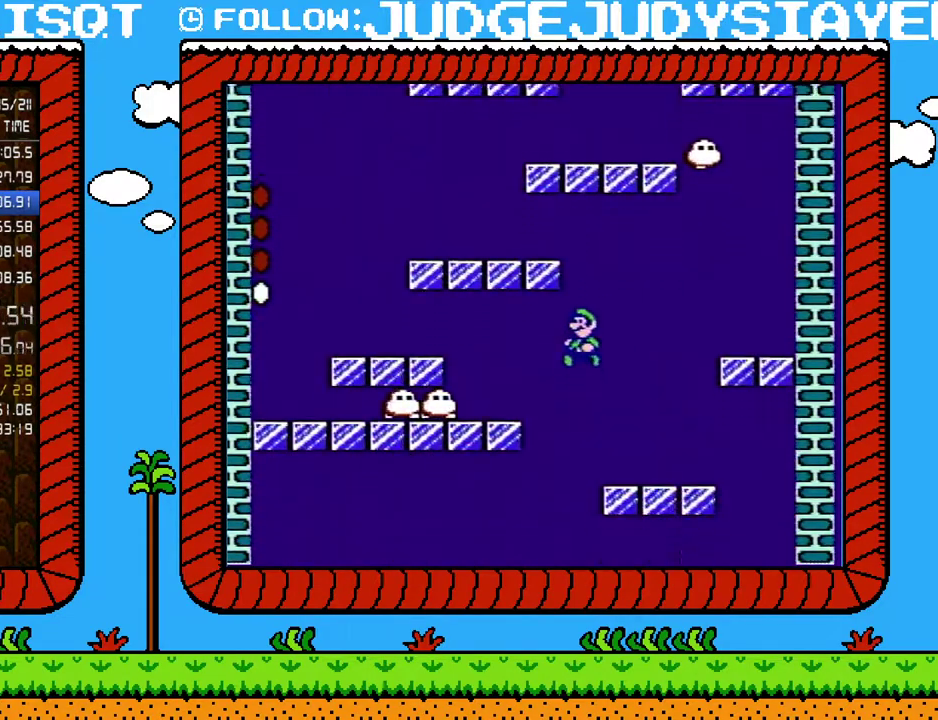
{"buttons": ["B", "DPAD_RIGHT"], "events": [[50, "A", "up"], [167, "DPAD_RIGHT", "down"]]}
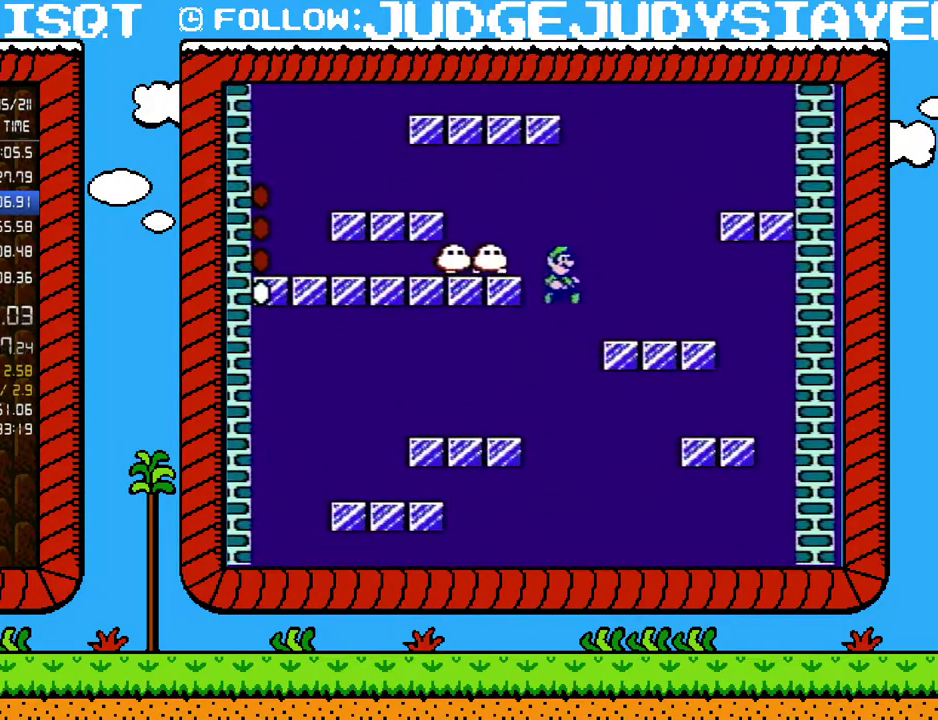
{"buttons": ["A", "B", "DPAD_LEFT"], "events": [[233, "DPAD_LEFT", "down"], [233, "DPAD_RIGHT", "up"], [383, "A", "down"]]}
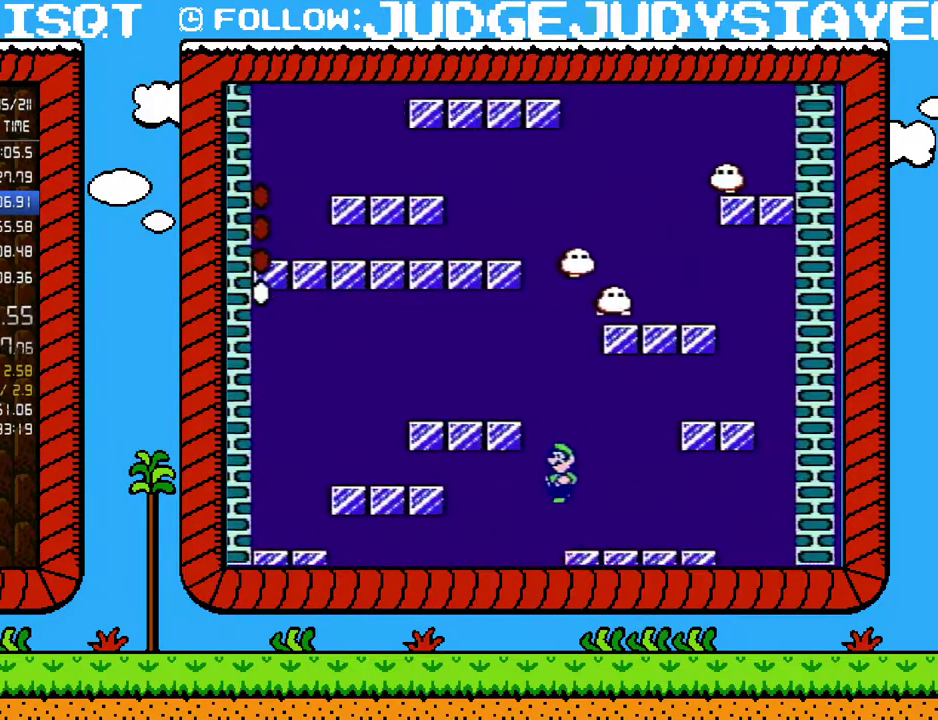
{"buttons": ["A", "B", "DPAD_LEFT"], "events": []}
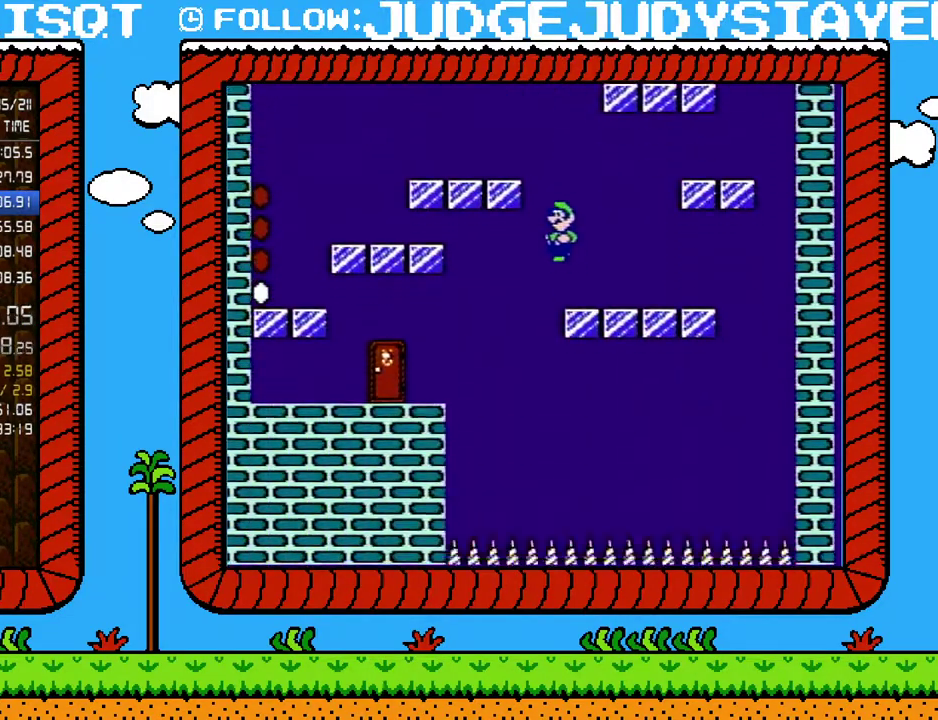
{"buttons": ["A", "B", "DPAD_LEFT"], "events": []}
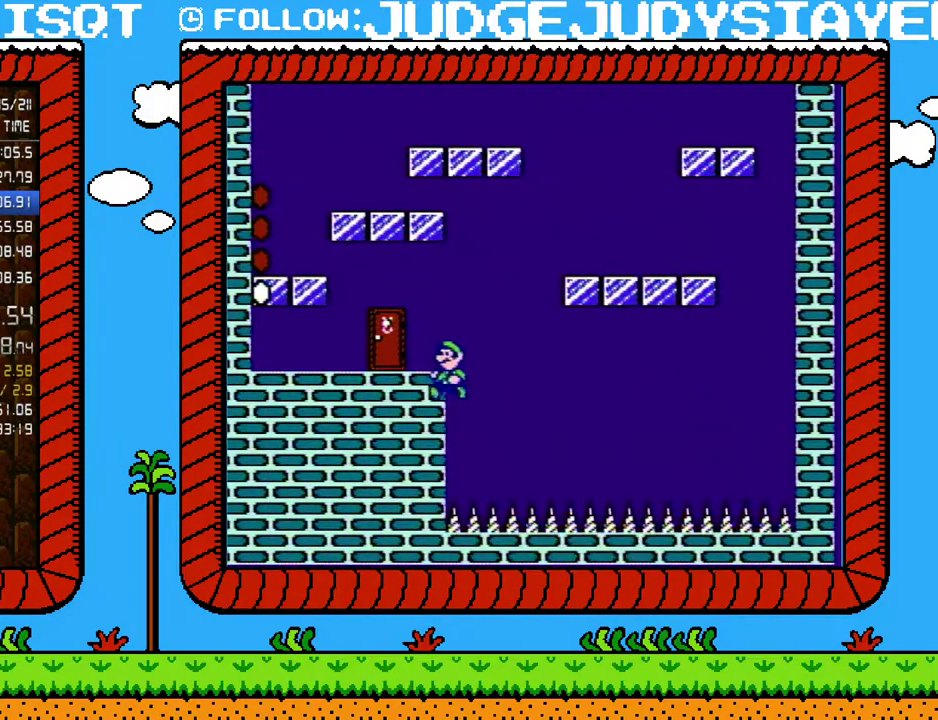
{"buttons": ["B"], "events": [[133, "A", "up"], [183, "DPAD_LEFT", "up"], [350, "A", "down"], [483, "A", "up"]]}
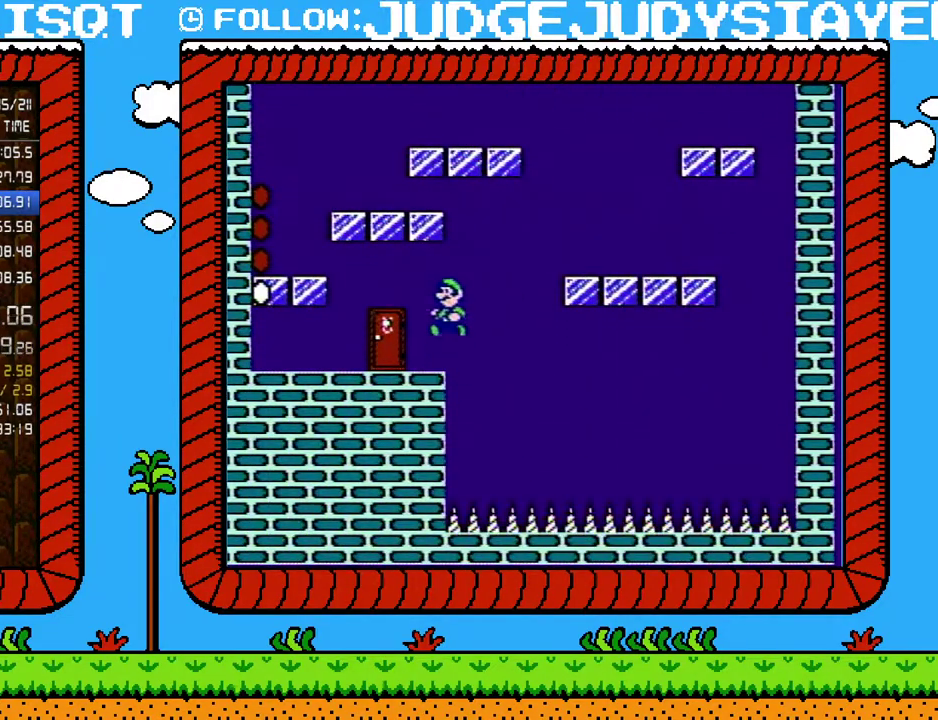
{"buttons": ["B"], "events": [[200, "DPAD_LEFT", "down"], [317, "DPAD_LEFT", "up"]]}
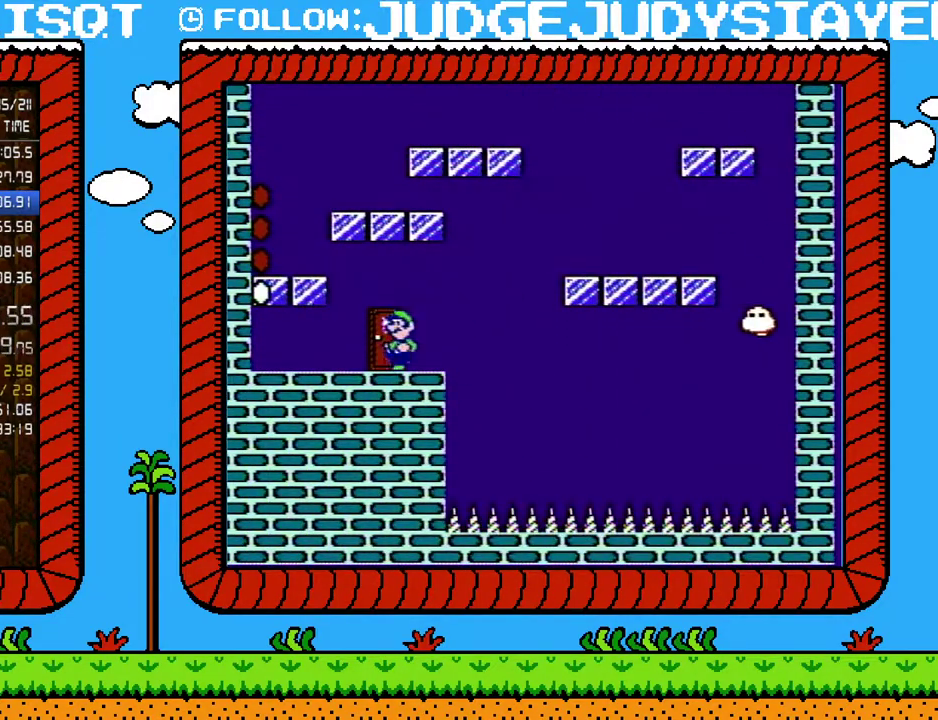
{"buttons": ["B"], "events": [[133, "DPAD_UP", "down"], [283, "DPAD_UP", "up"]]}
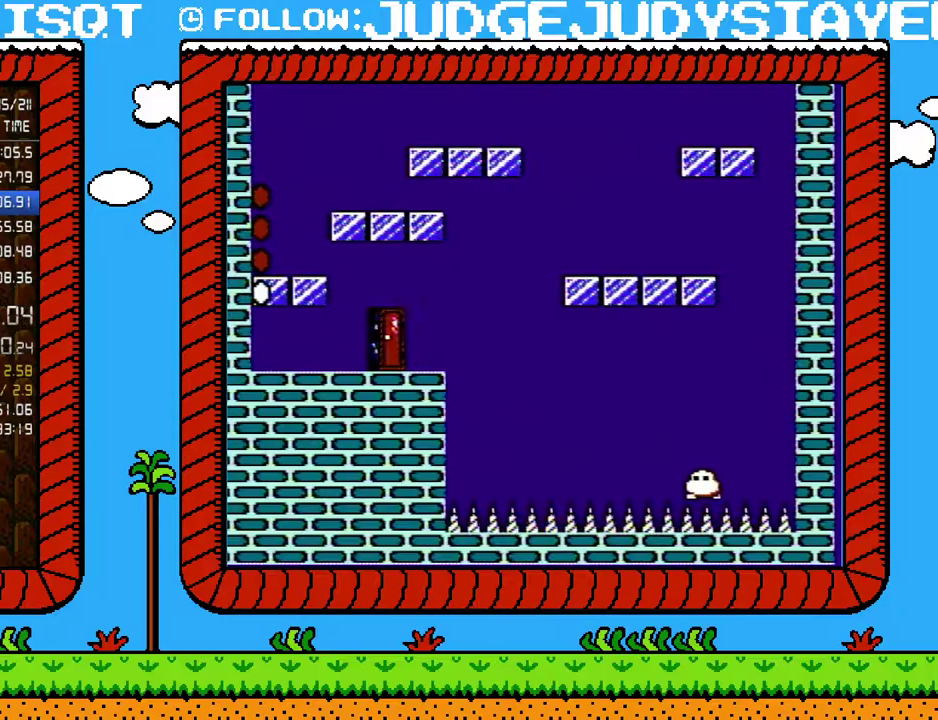
{"buttons": ["B", "DPAD_LEFT"], "events": [[67, "DPAD_LEFT", "down"]]}
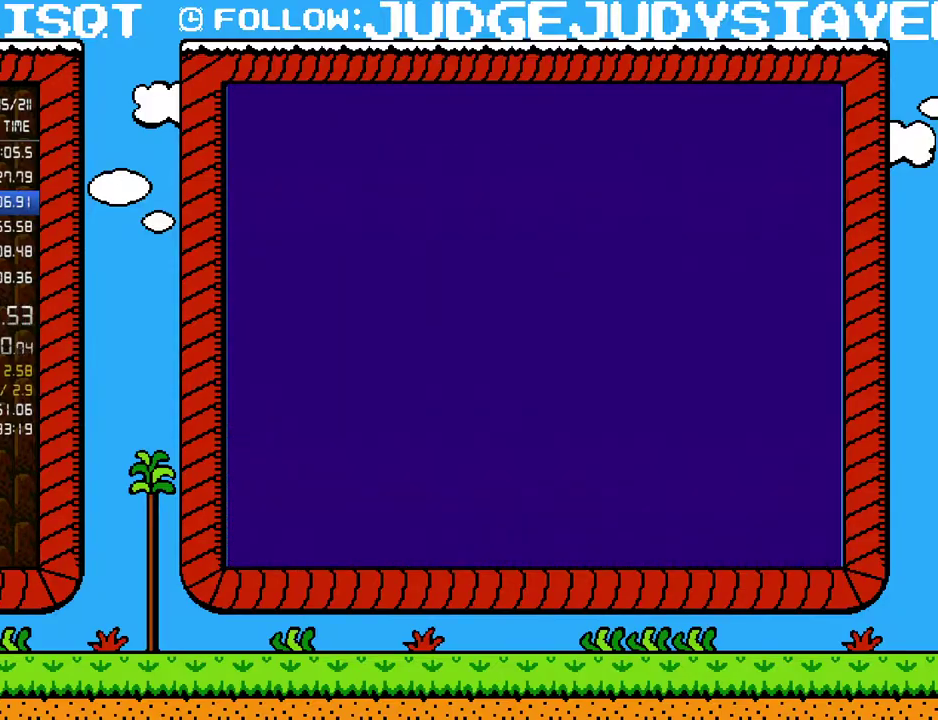
{"buttons": ["B", "DPAD_LEFT"], "events": []}
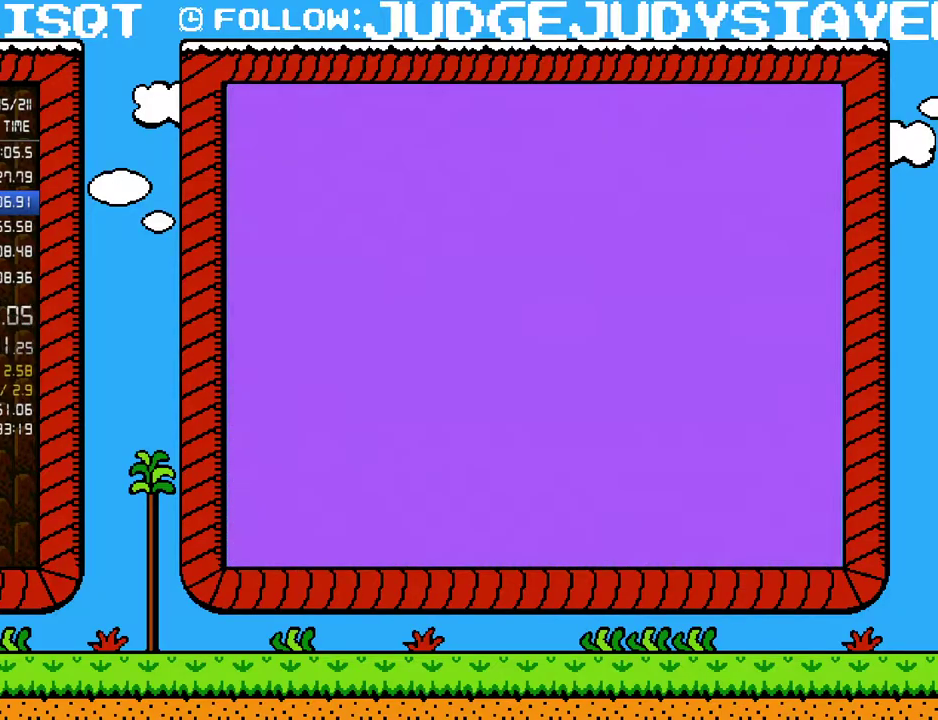
{"buttons": ["B", "DPAD_RIGHT"], "events": [[400, "DPAD_LEFT", "up"], [400, "DPAD_RIGHT", "down"]]}
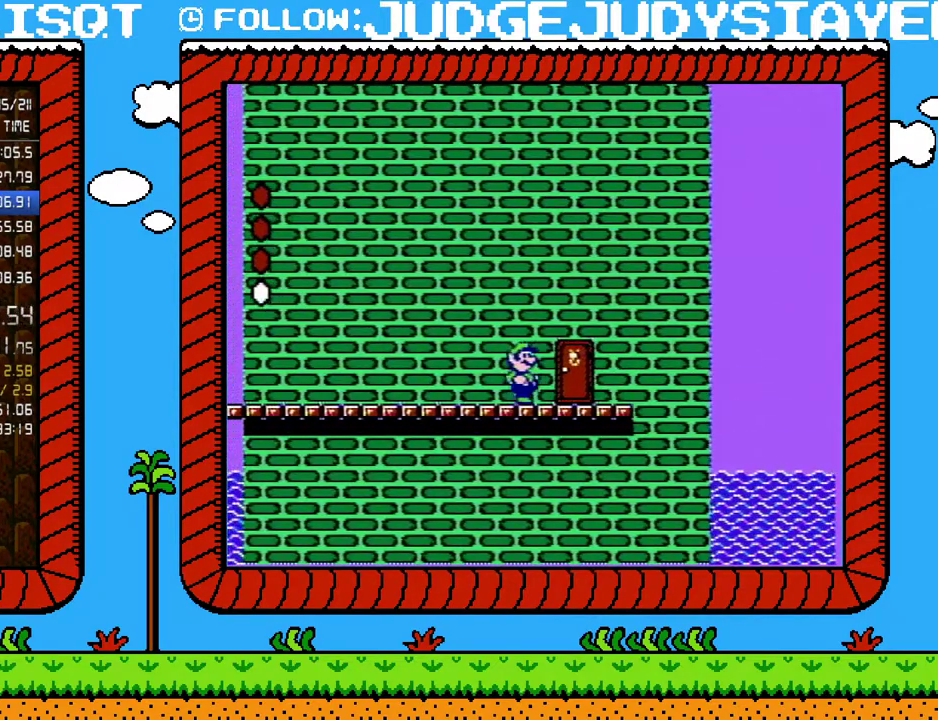
{"buttons": ["B", "DPAD_RIGHT"], "events": []}
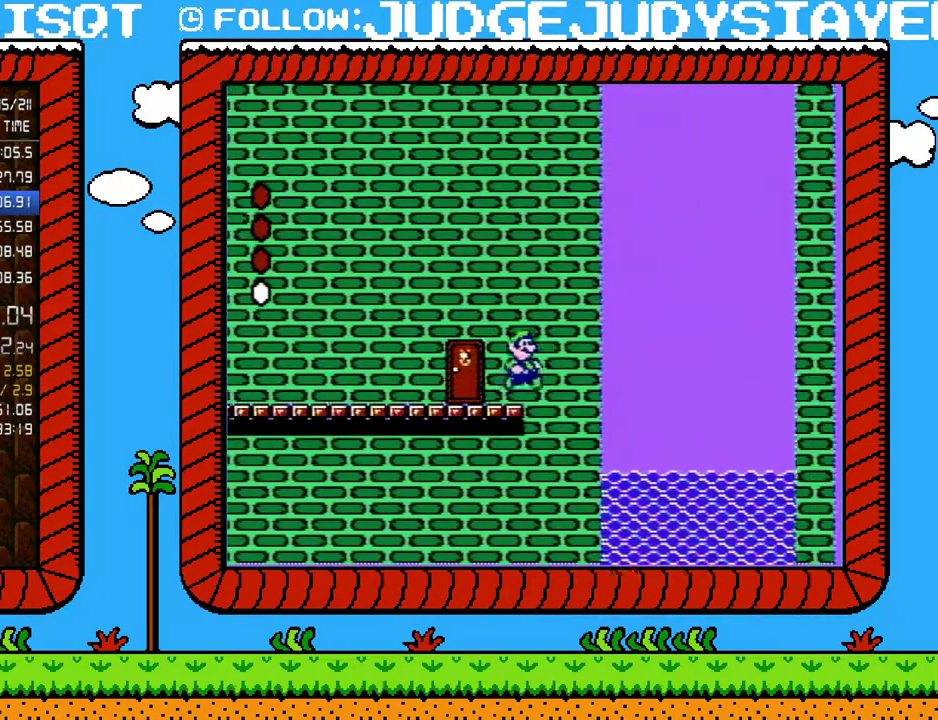
{"buttons": ["A", "B", "DPAD_RIGHT"], "events": [[33, "A", "down"]]}
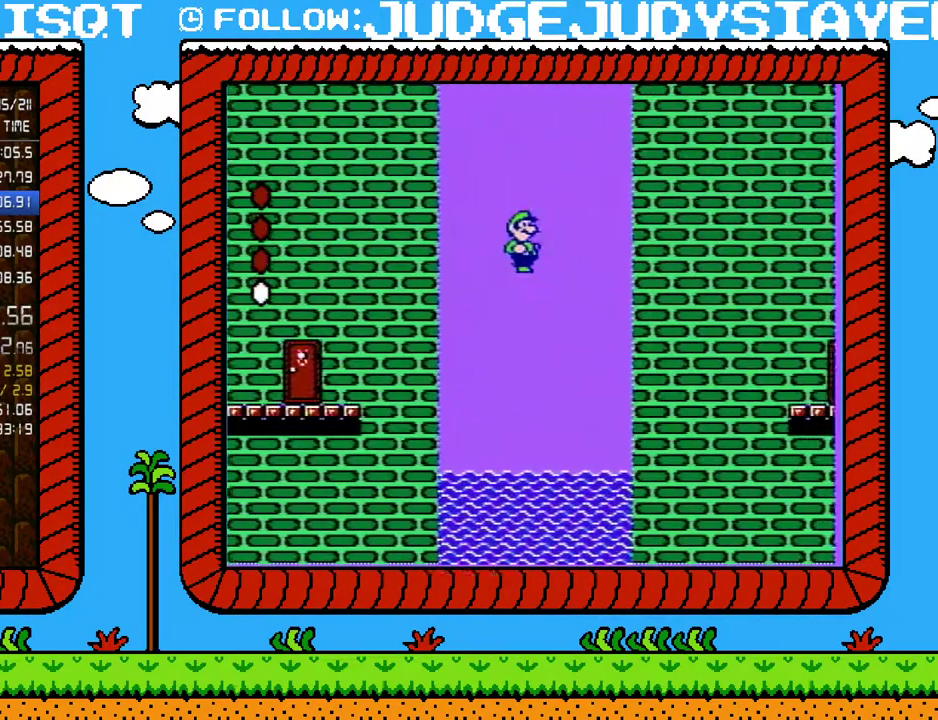
{"buttons": ["A", "B", "DPAD_RIGHT"], "events": []}
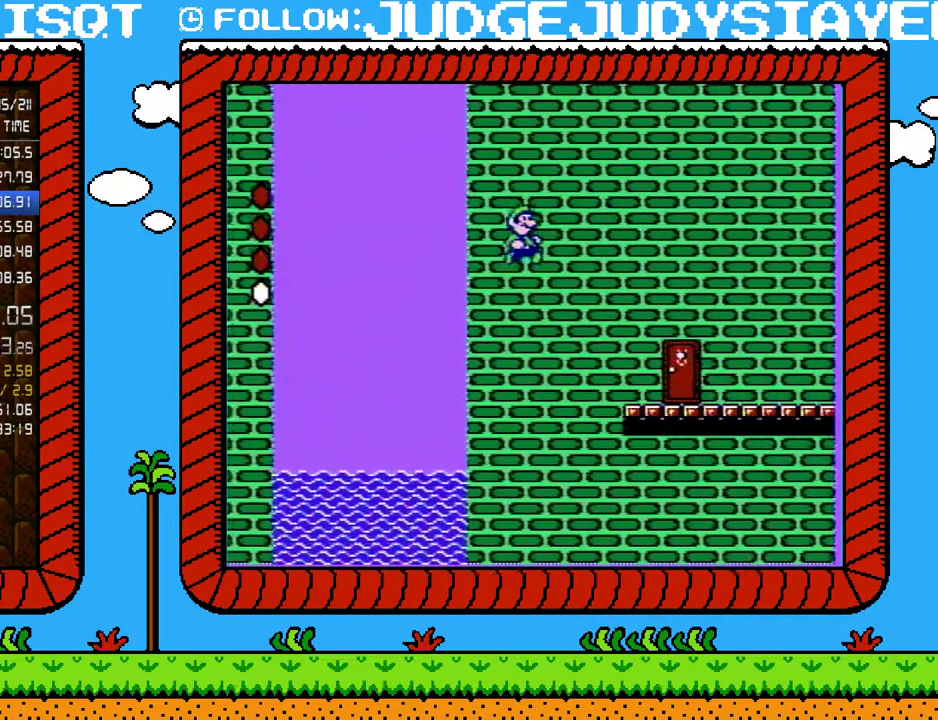
{"buttons": ["A", "B", "DPAD_RIGHT"], "events": []}
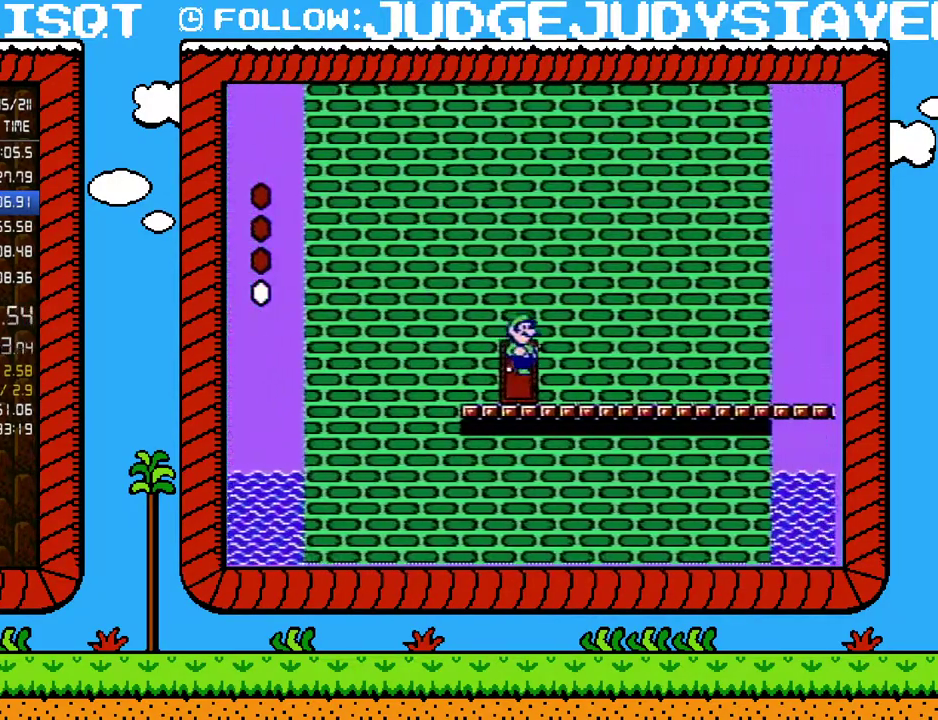
{"buttons": ["B", "DPAD_RIGHT"], "events": [[233, "A", "up"]]}
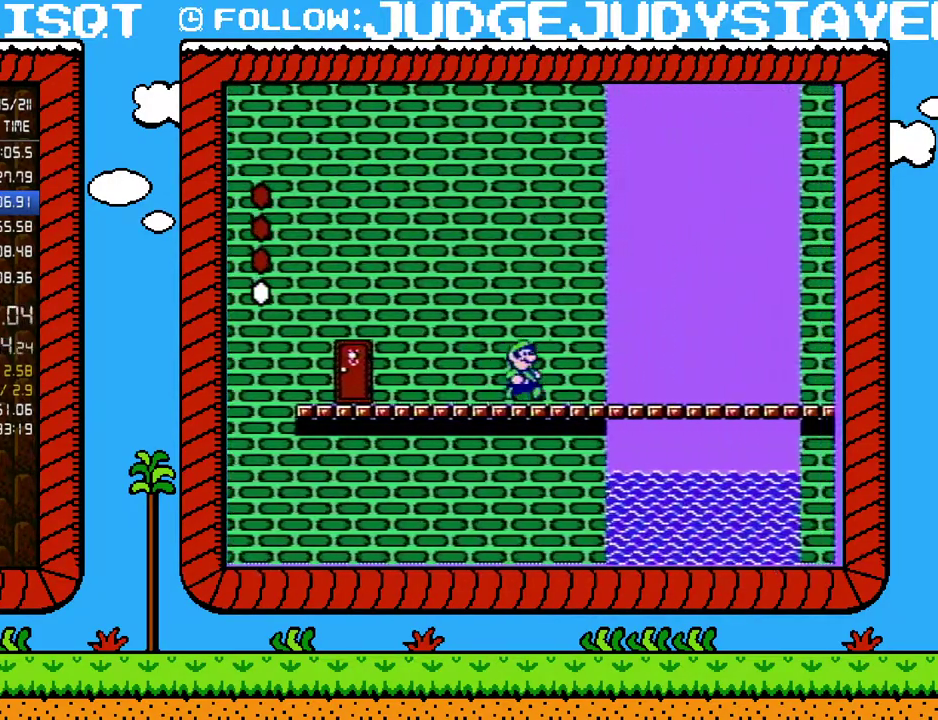
{"buttons": ["B", "DPAD_RIGHT"], "events": []}
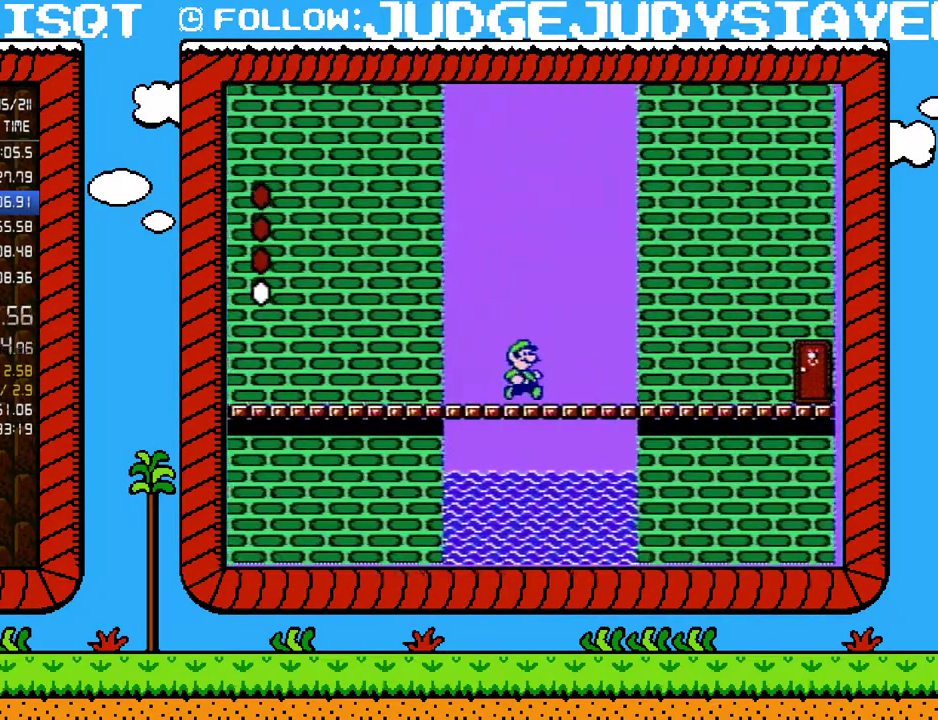
{"buttons": ["B", "DPAD_RIGHT"], "events": []}
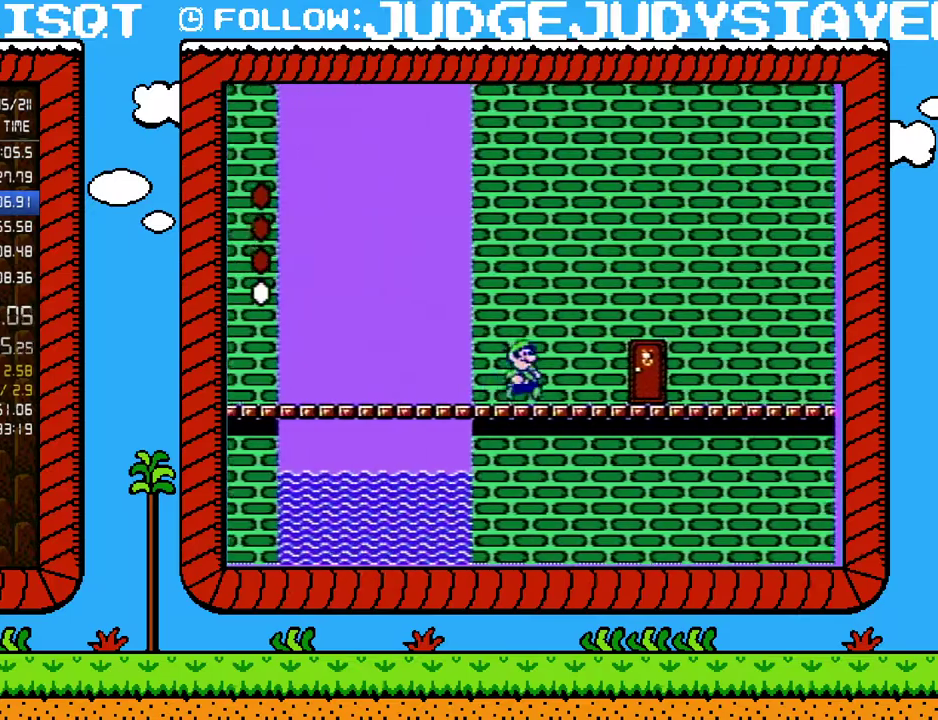
{"buttons": ["B", "DPAD_UP"], "events": [[383, "DPAD_RIGHT", "up"], [450, "DPAD_UP", "down"]]}
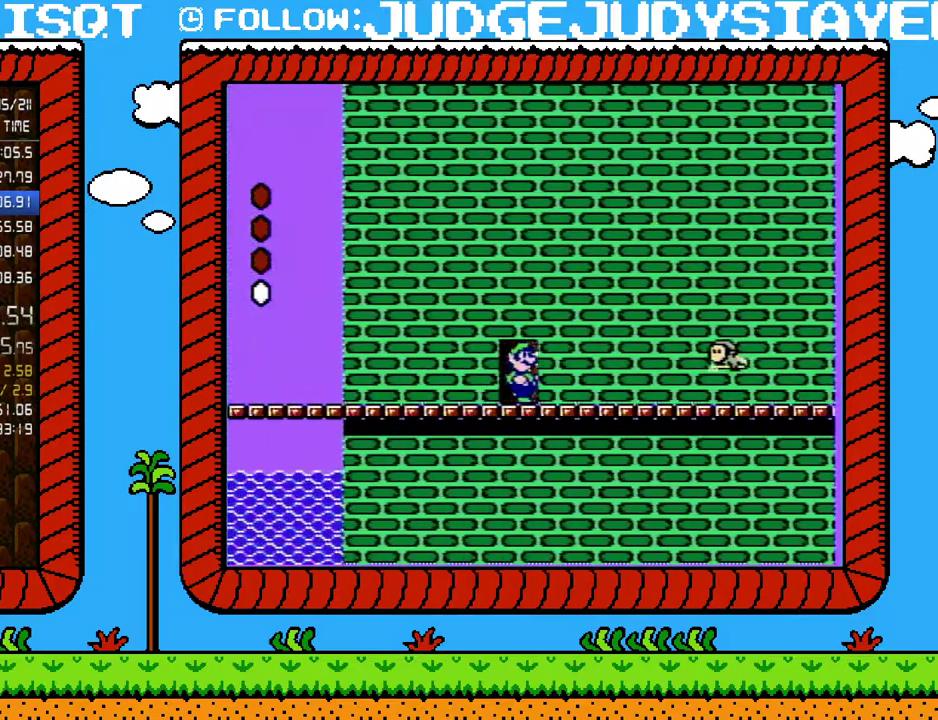
{"buttons": ["B", "DPAD_RIGHT"], "events": [[33, "DPAD_UP", "up"], [133, "DPAD_UP", "down"], [200, "DPAD_UP", "up"], [467, "DPAD_RIGHT", "down"]]}
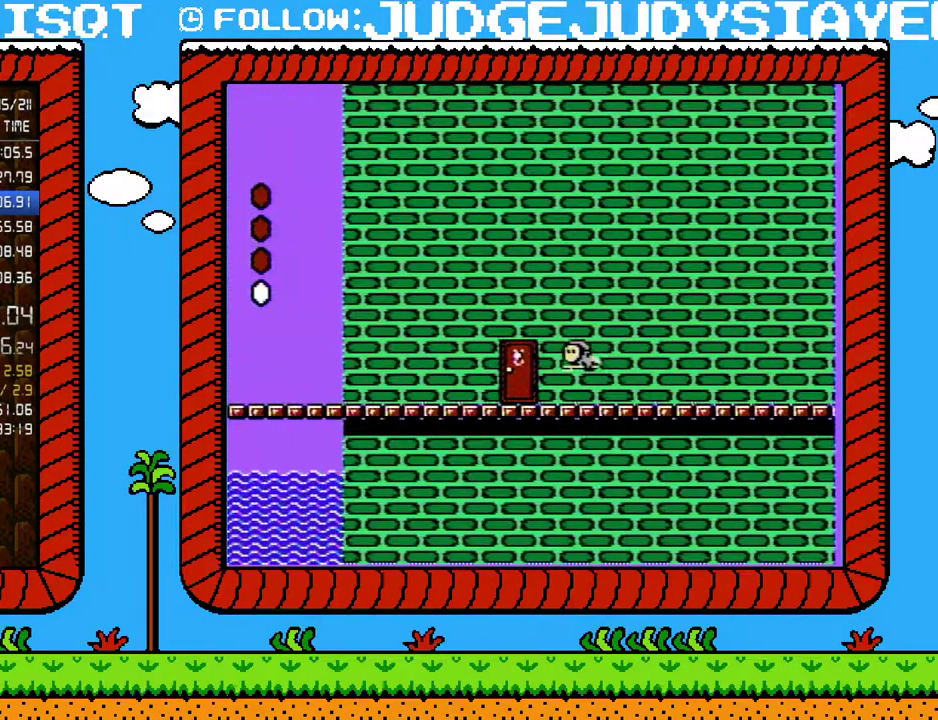
{"buttons": ["B", "DPAD_RIGHT"], "events": []}
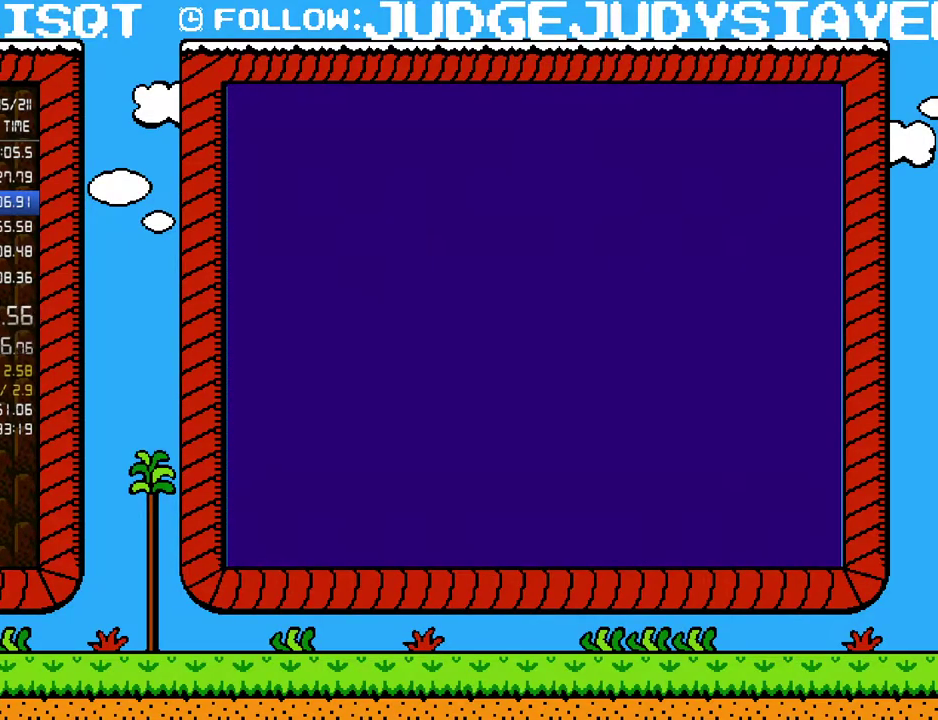
{"buttons": ["B", "DPAD_RIGHT"], "events": []}
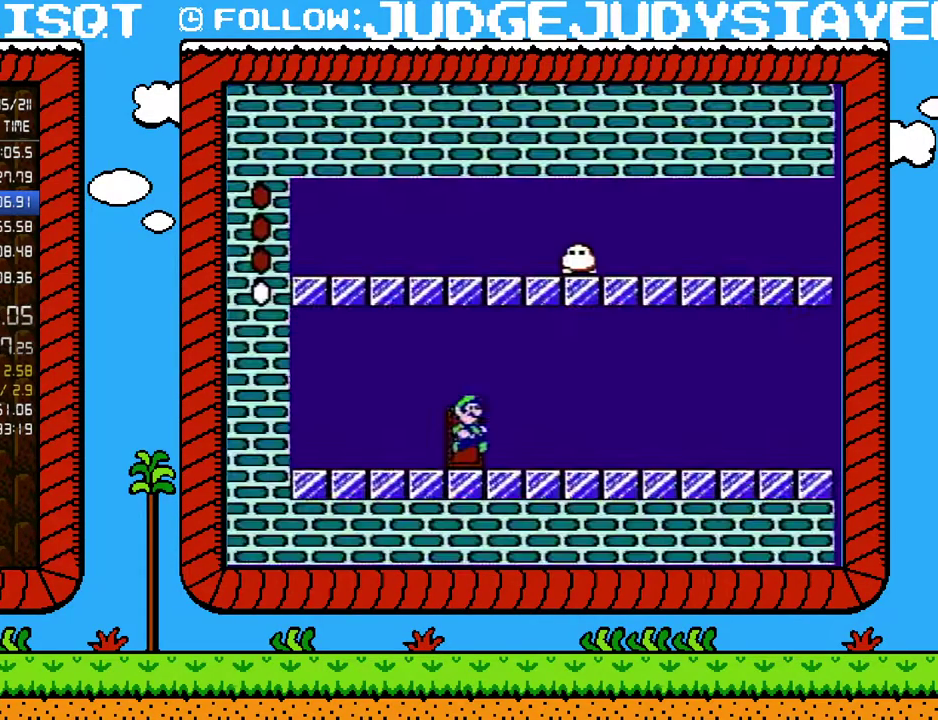
{"buttons": ["B", "DPAD_RIGHT"], "events": [[67, "A", "down"], [133, "A", "up"]]}
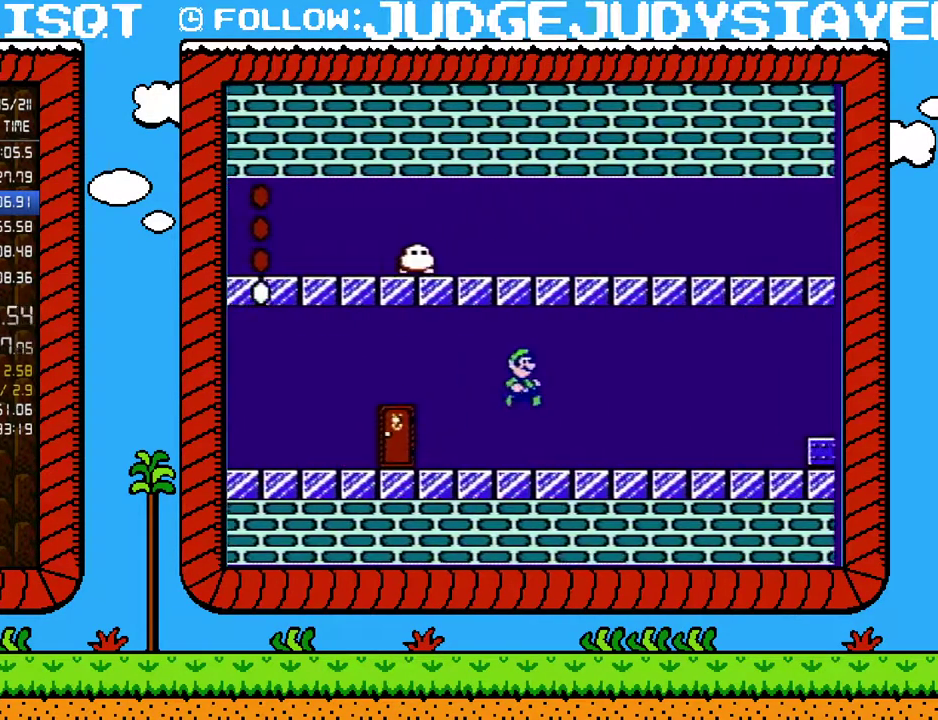
{"buttons": ["B", "DPAD_RIGHT"], "events": [[383, "A", "down"], [467, "A", "up"]]}
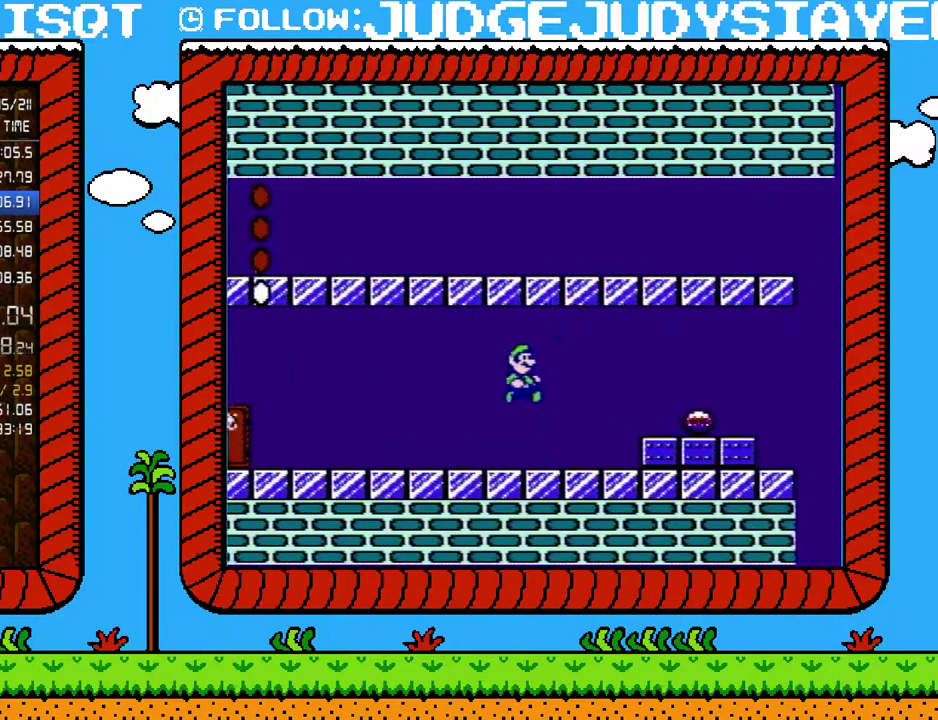
{"buttons": ["DPAD_RIGHT"], "events": [[500, "B", "up"]]}
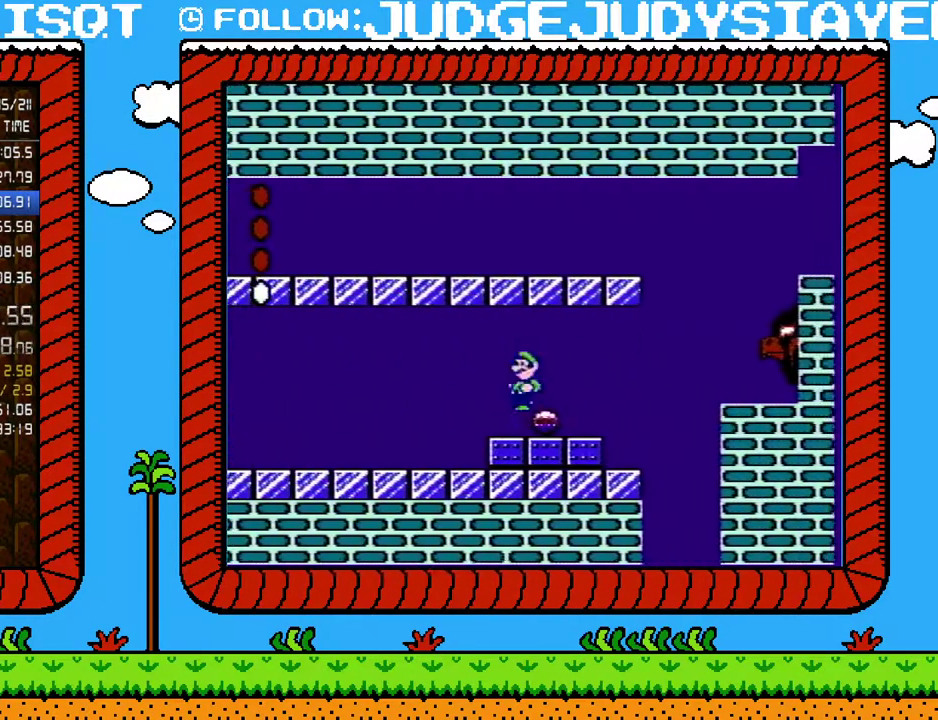
{"buttons": ["B"], "events": [[50, "DPAD_RIGHT", "up"], [67, "DPAD_LEFT", "down"], [183, "DPAD_LEFT", "up"], [217, "B", "down"]]}
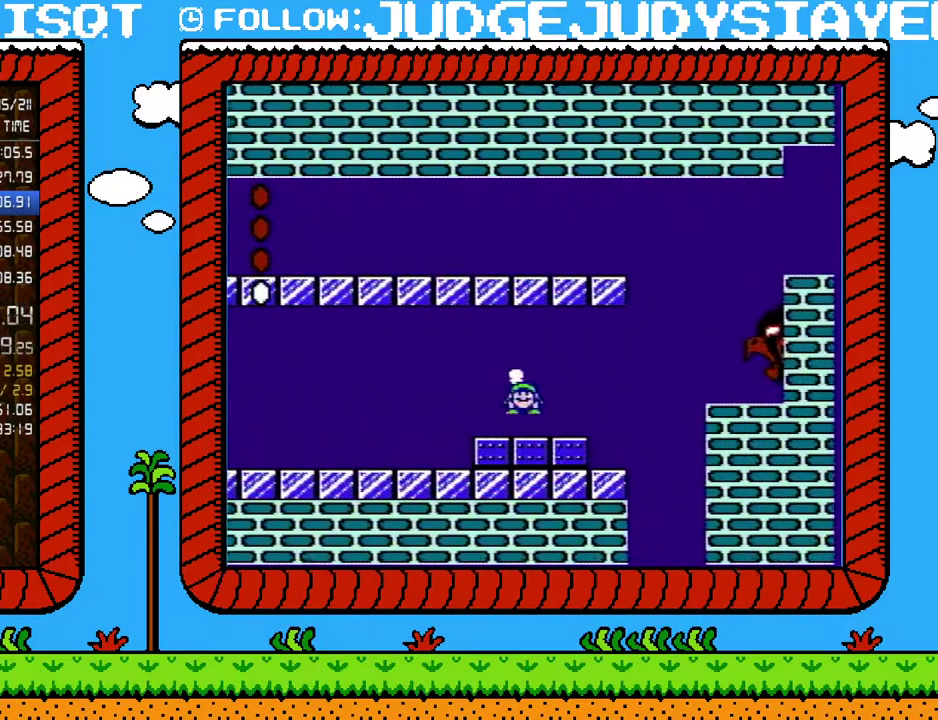
{"buttons": ["B", "DPAD_RIGHT"], "events": [[283, "DPAD_RIGHT", "down"], [317, "A", "down"], [417, "A", "up"]]}
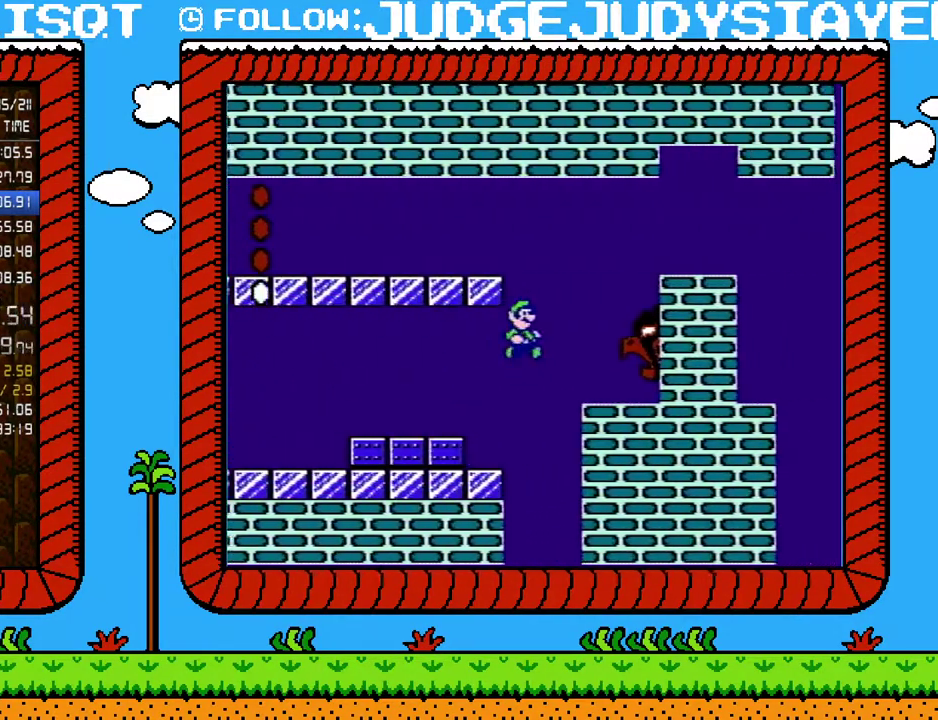
{"buttons": ["B", "DPAD_RIGHT"], "events": []}
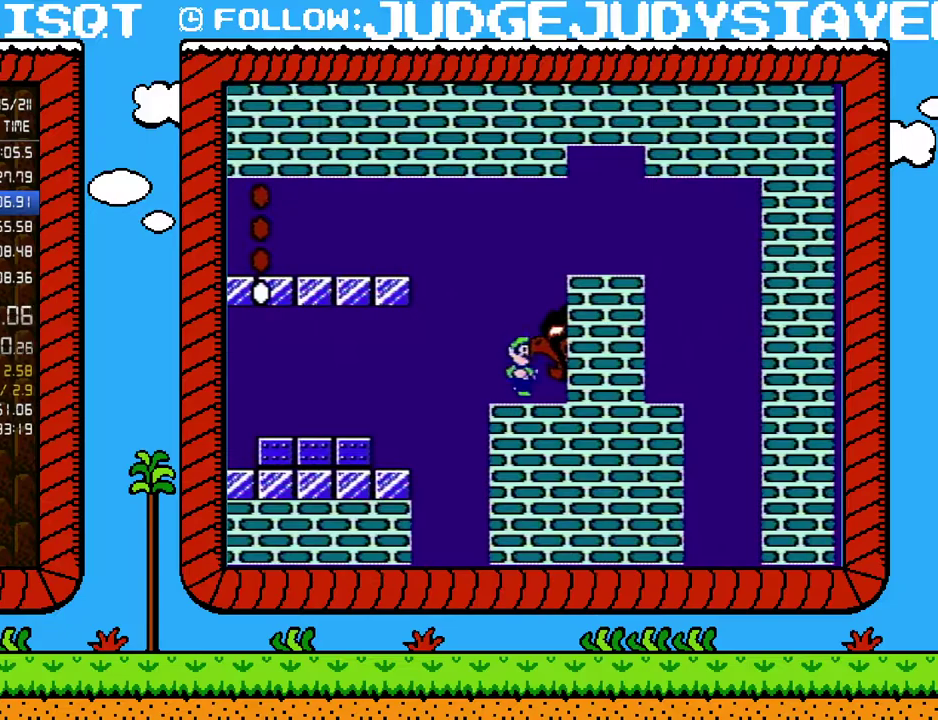
{"buttons": ["B", "DPAD_RIGHT"], "events": []}